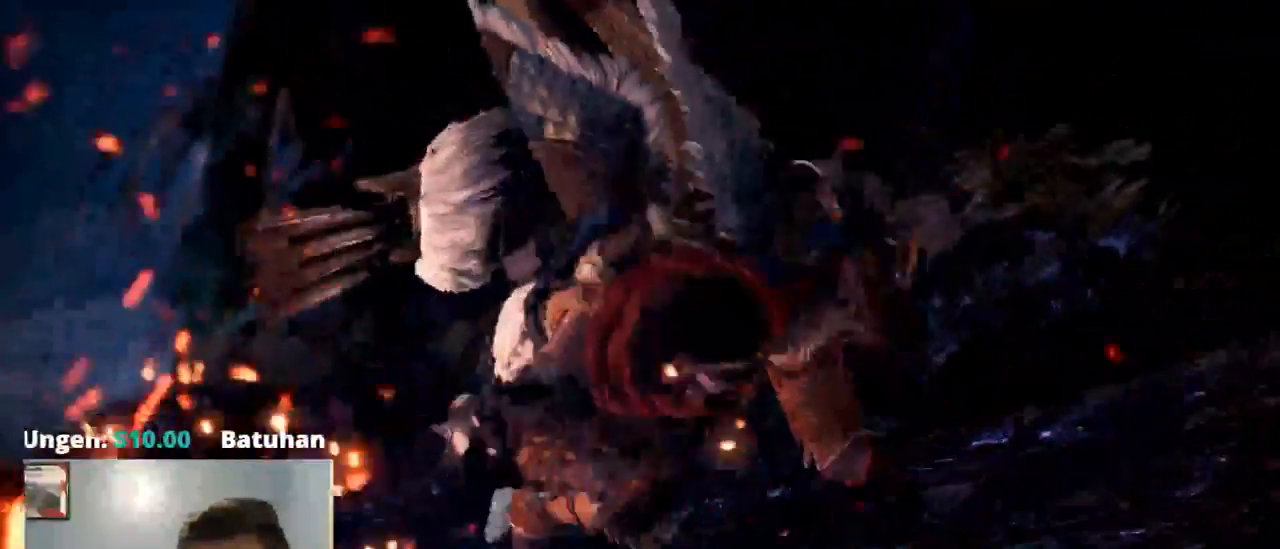
Gameplay with a controller (PlayStation layout); each line is a JSON object with the inputs held at the frame after it. "events" lists button and stick changes between this image and that frame as [ms after this image, input, new state], when the widget could be followed in between. Not read: L3.
{"buttons": [], "left_stick": "center", "right_stick": "center"}
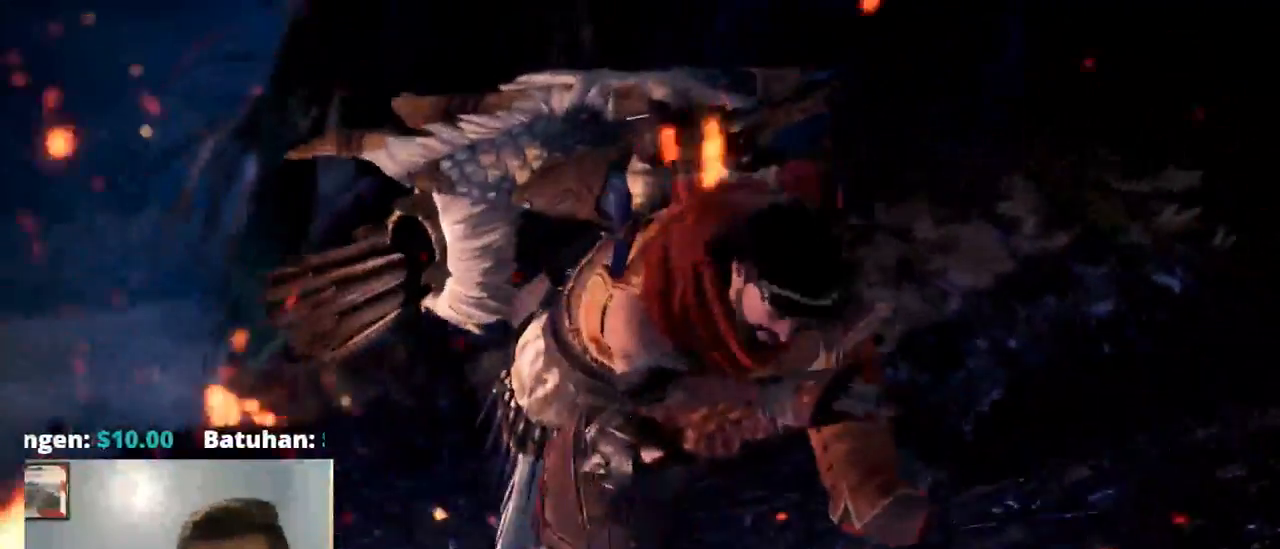
{"buttons": [], "left_stick": "center", "right_stick": "center", "events": []}
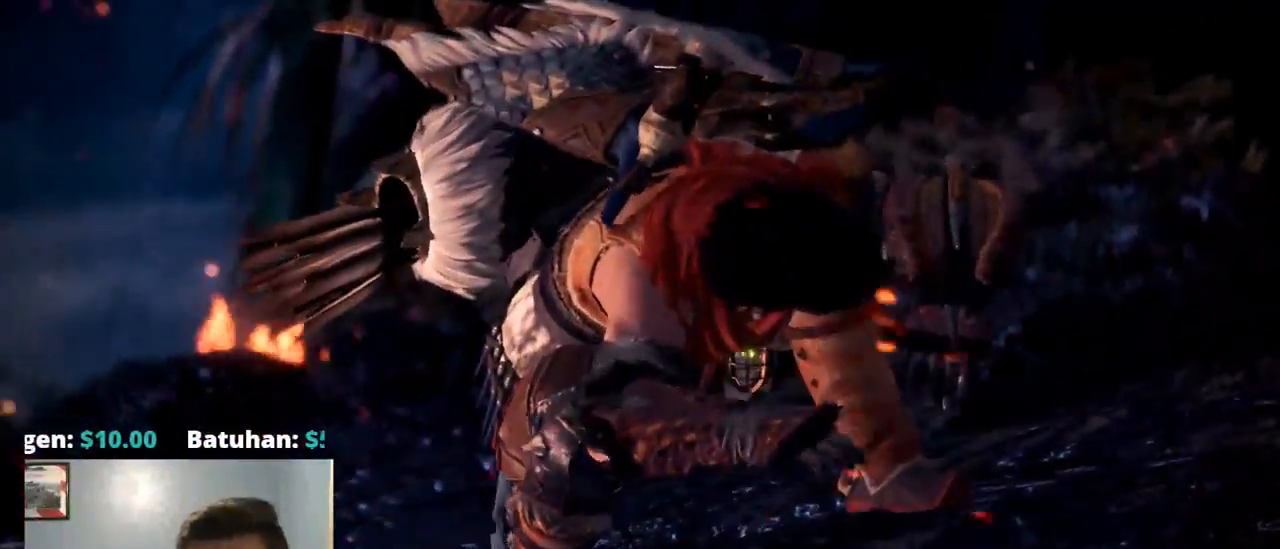
{"buttons": [], "left_stick": "center", "right_stick": "center", "events": []}
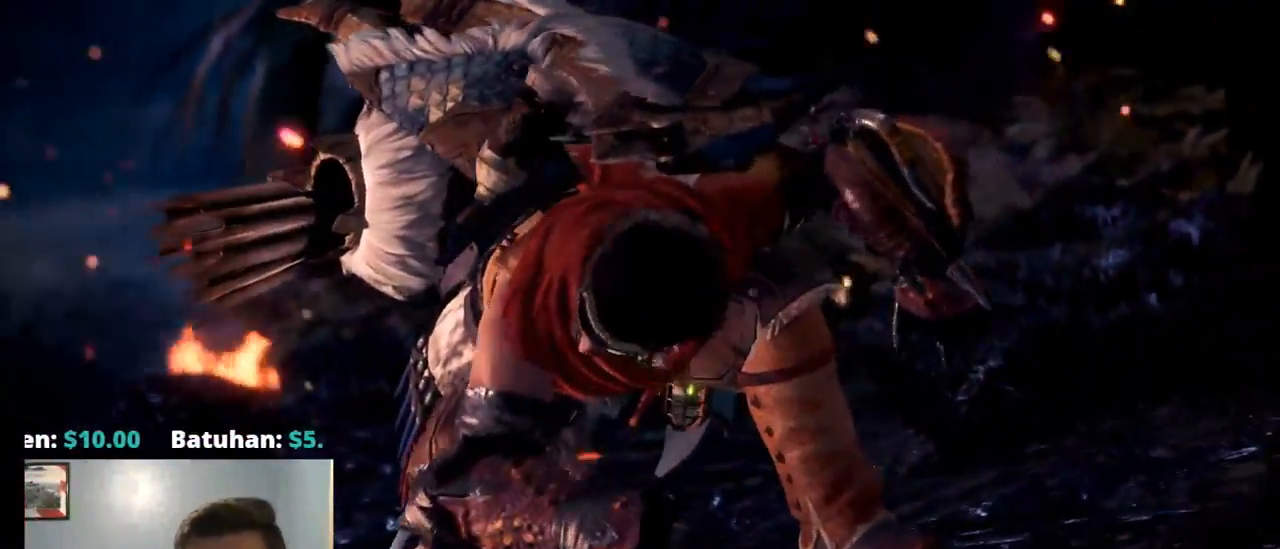
{"buttons": [], "left_stick": "center", "right_stick": "center", "events": []}
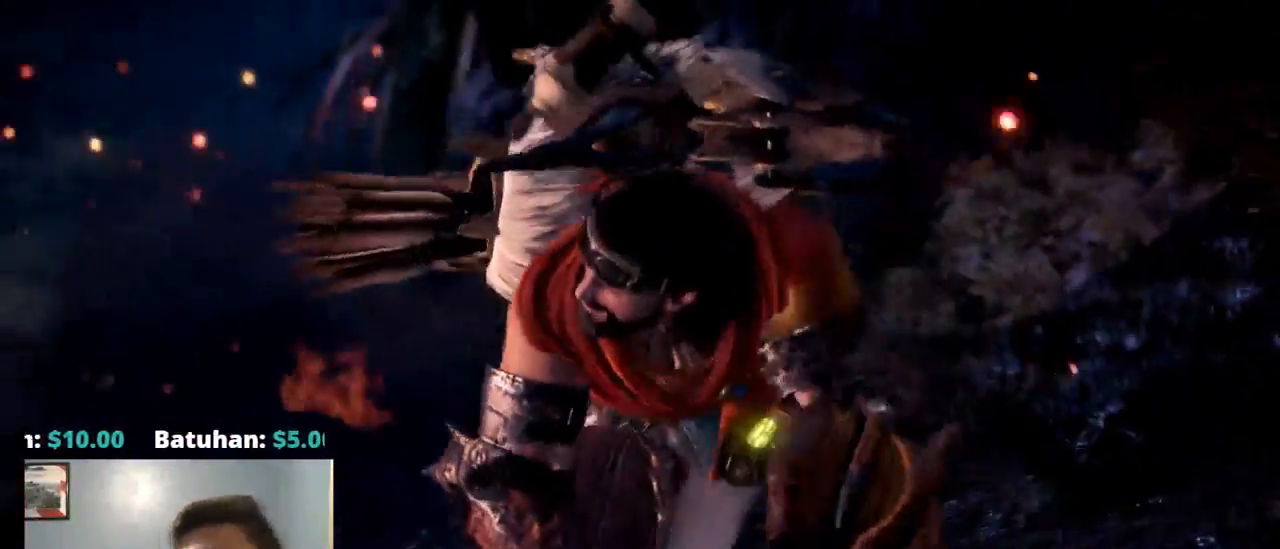
{"buttons": [], "left_stick": "center", "right_stick": "center", "events": [[400, "R2", "down"], [450, "R2", "up"]]}
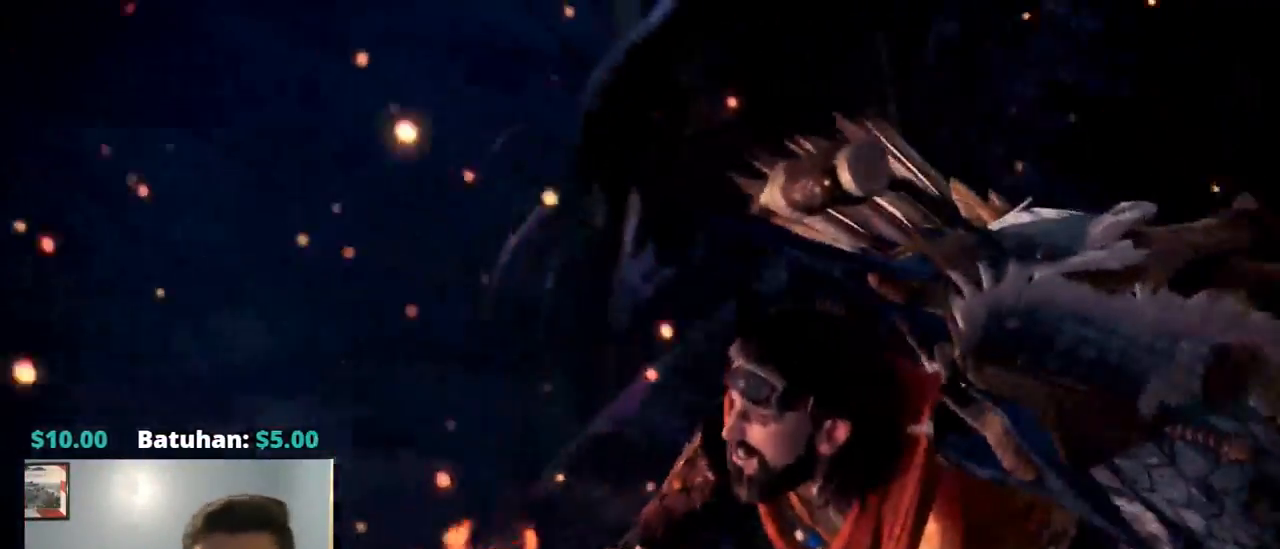
{"buttons": [], "left_stick": "center", "right_stick": "center", "events": []}
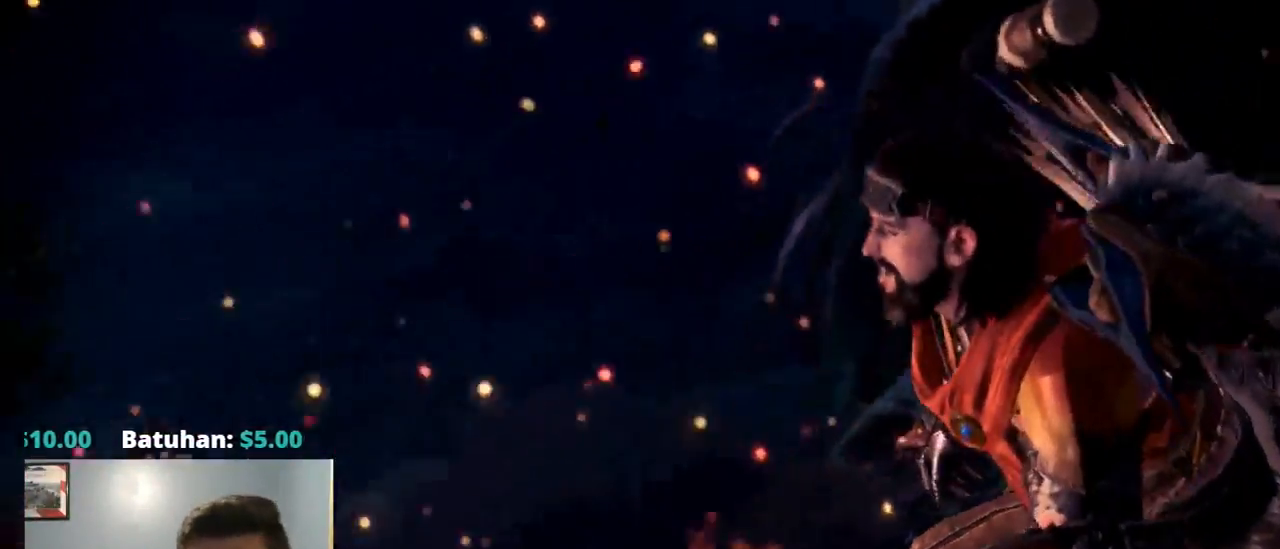
{"buttons": [], "left_stick": "center", "right_stick": "center", "events": []}
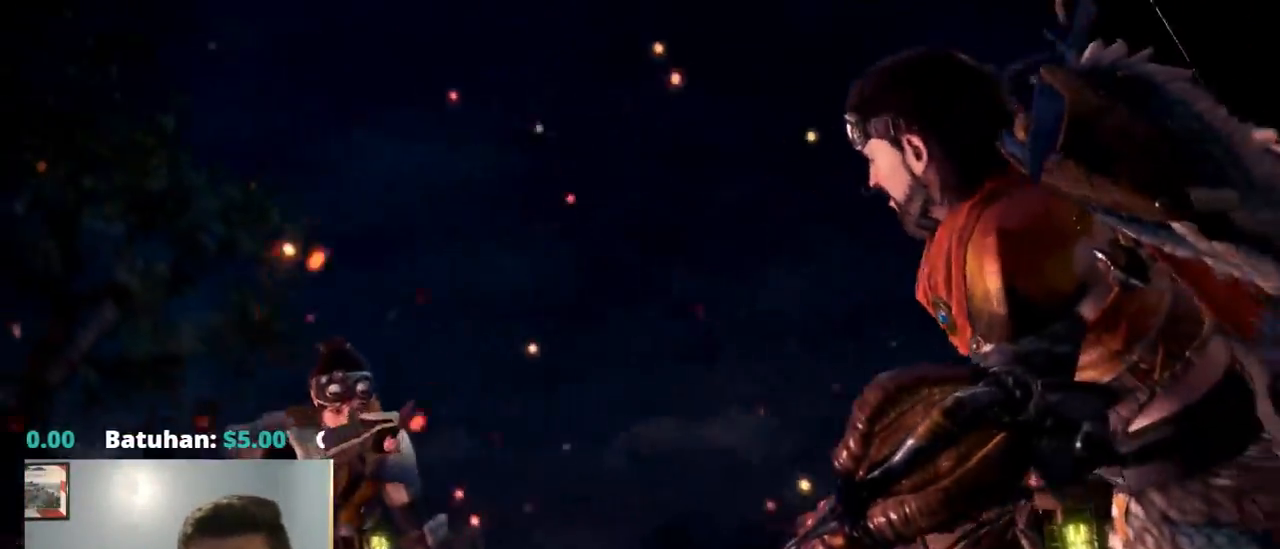
{"buttons": [], "left_stick": "center", "right_stick": "center", "events": [[467, "TRIANGLE", "down"], [500, "TRIANGLE", "up"]]}
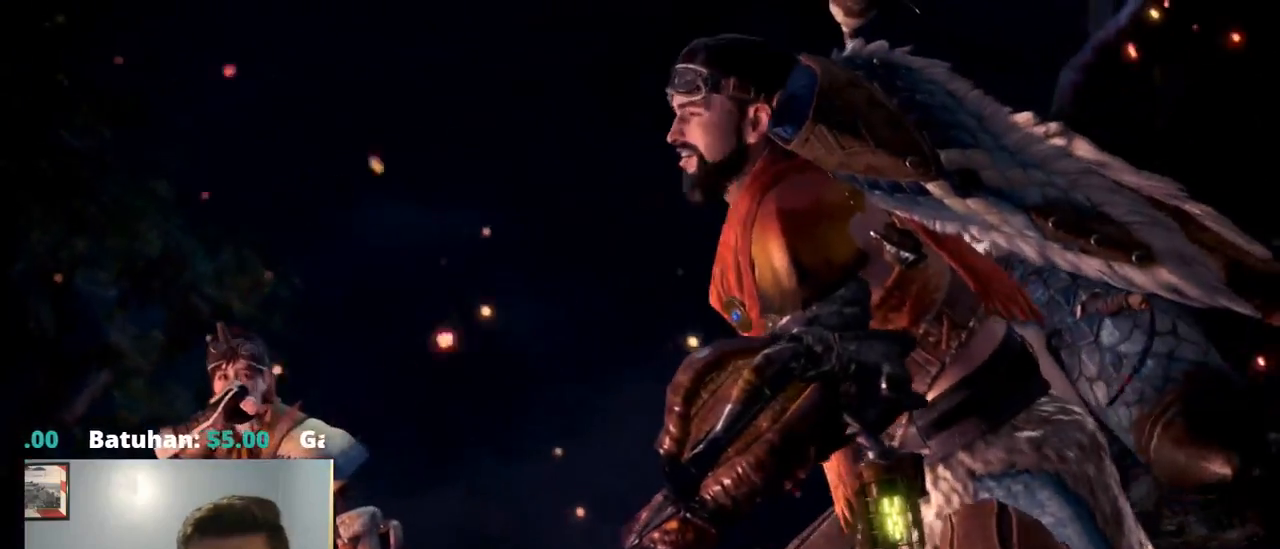
{"buttons": [], "left_stick": "center", "right_stick": "center", "events": [[217, "DPAD_UP", "down"], [250, "R1", "down"], [267, "DPAD_UP", "up"], [284, "R1", "up"]]}
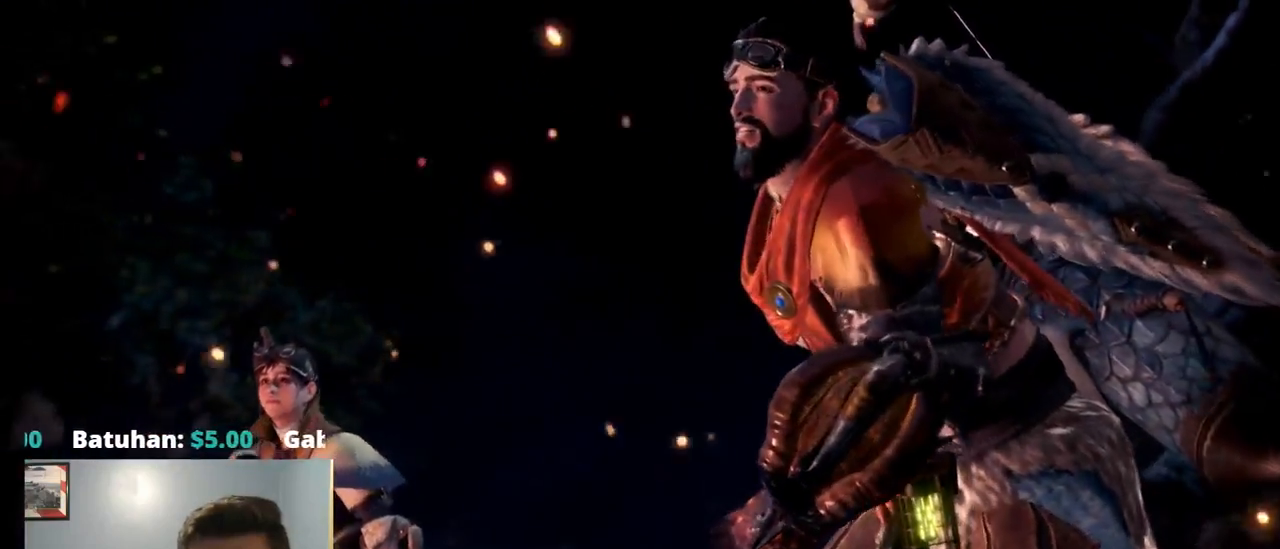
{"buttons": [], "left_stick": "center", "right_stick": "center", "events": [[250, "TOUCHPAD", "down"], [300, "TOUCHPAD", "up"]]}
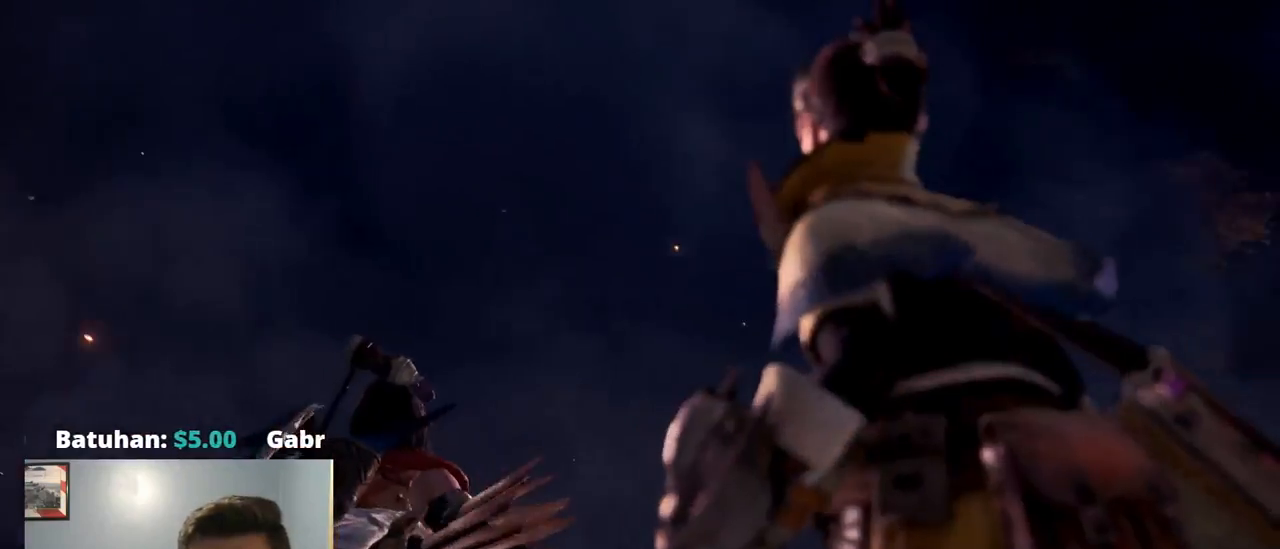
{"buttons": [], "left_stick": "center", "right_stick": "center", "events": []}
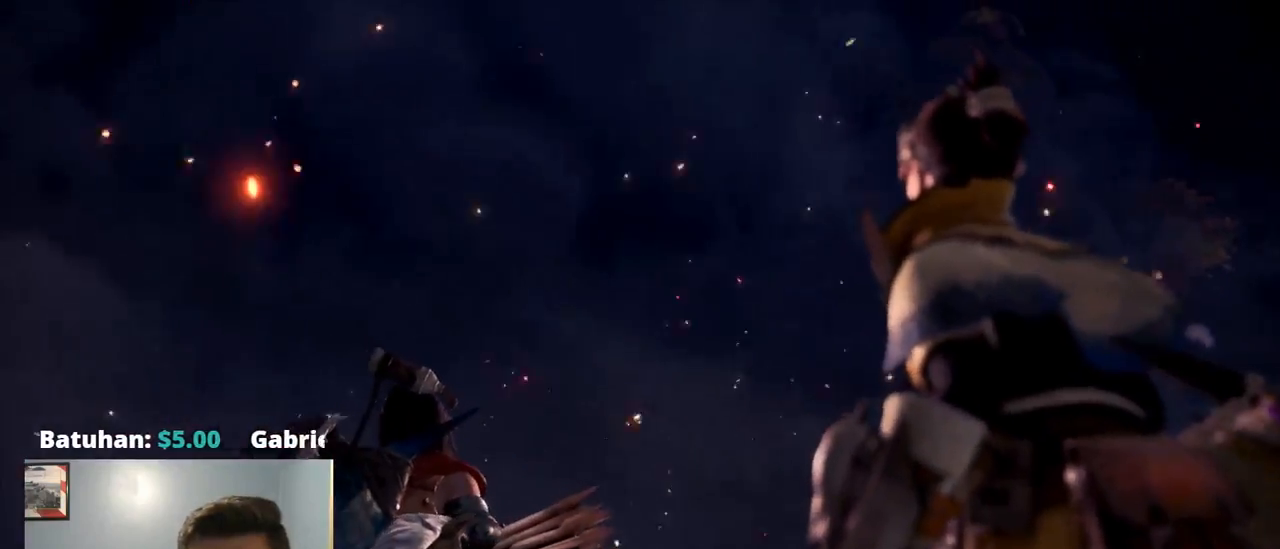
{"buttons": [], "left_stick": "center", "right_stick": "center", "events": []}
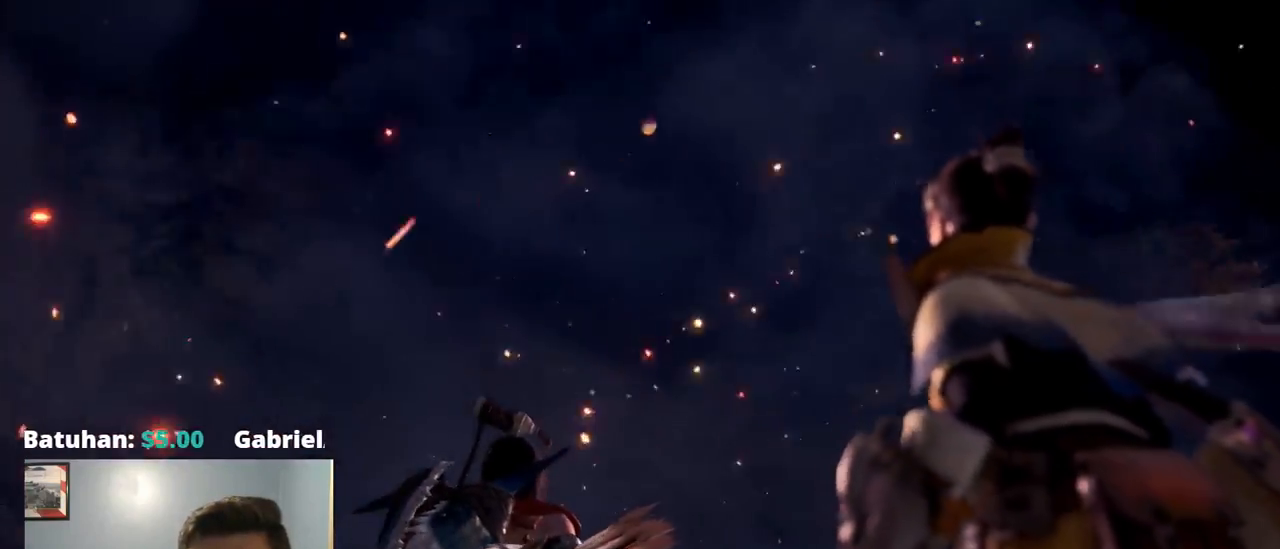
{"buttons": [], "left_stick": "center", "right_stick": "center", "events": []}
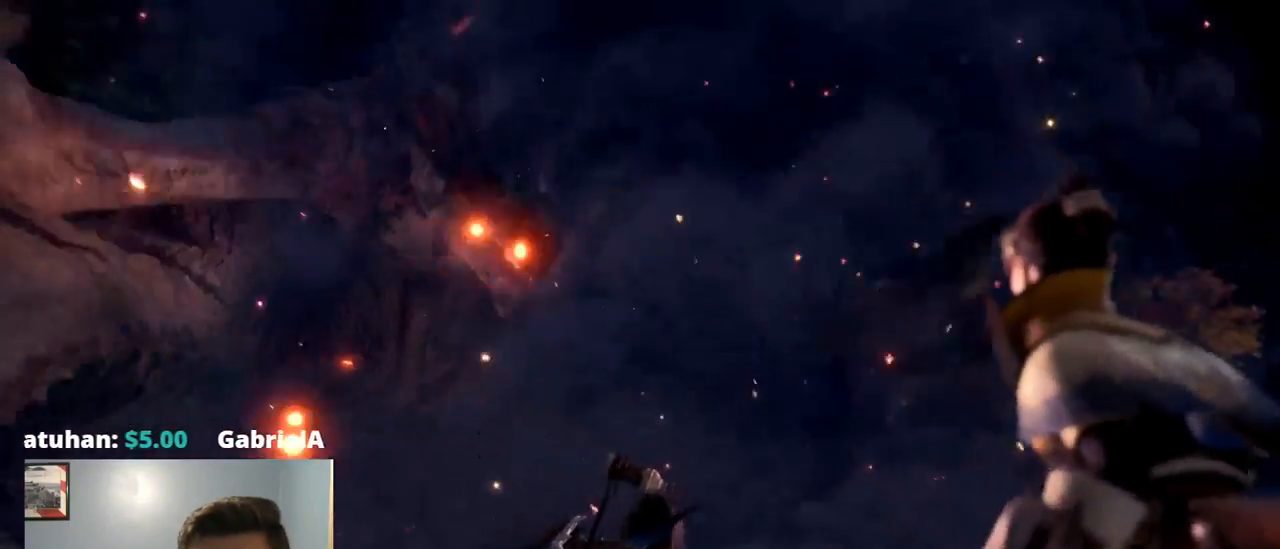
{"buttons": ["SQUARE"], "left_stick": "center", "right_stick": "center", "events": [[484, "SQUARE", "down"]]}
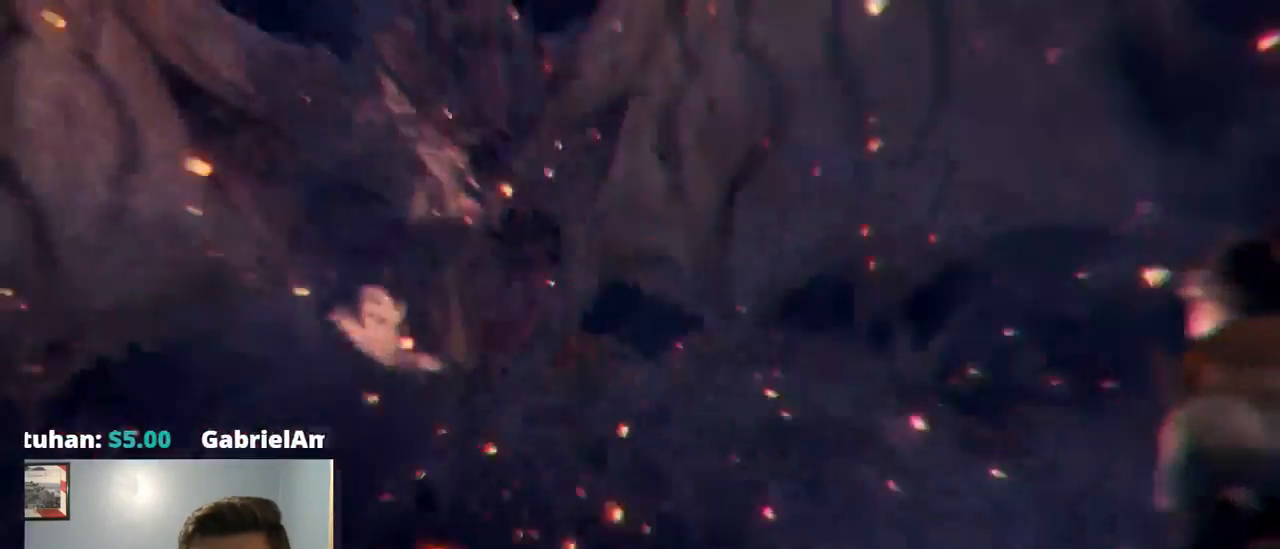
{"buttons": ["R2"], "left_stick": "center", "right_stick": "center", "events": [[50, "SQUARE", "up"], [117, "SELECT", "down"], [150, "SELECT", "up"], [500, "R2", "down"]]}
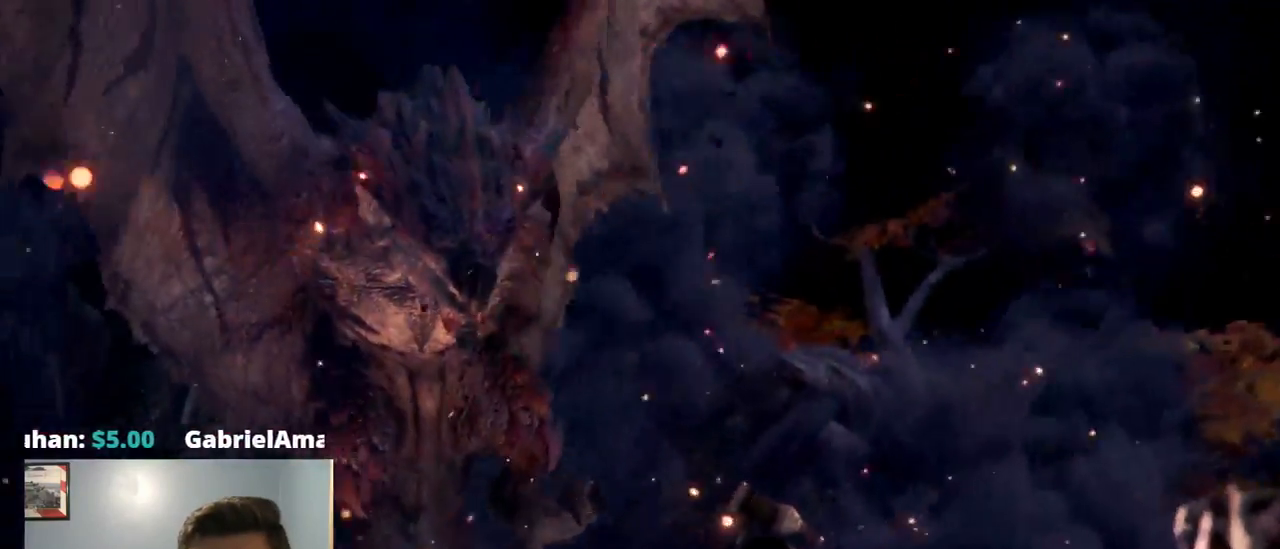
{"buttons": [], "left_stick": "center", "right_stick": "center", "events": [[34, "R2", "up"]]}
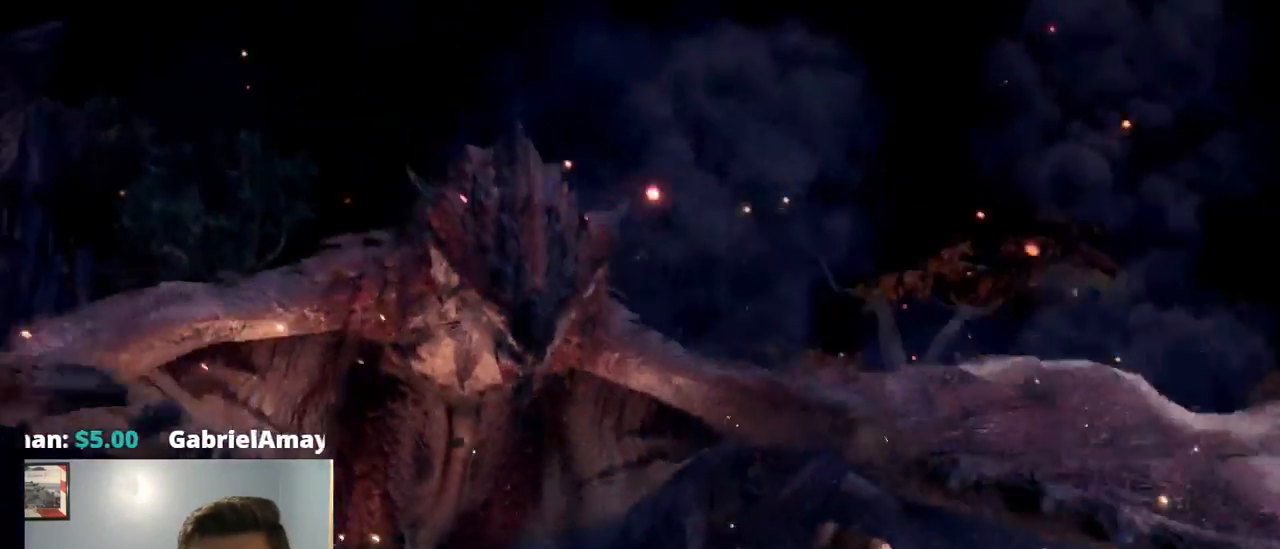
{"buttons": [], "left_stick": "center", "right_stick": "center", "events": []}
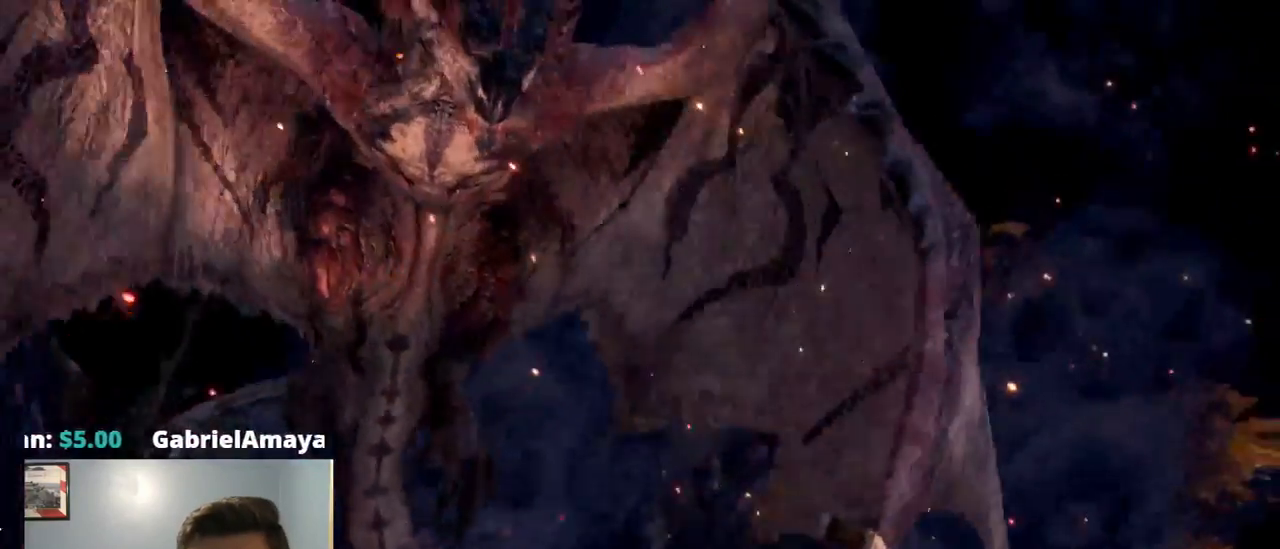
{"buttons": ["START"], "left_stick": "center", "right_stick": "center", "events": [[484, "START", "down"]]}
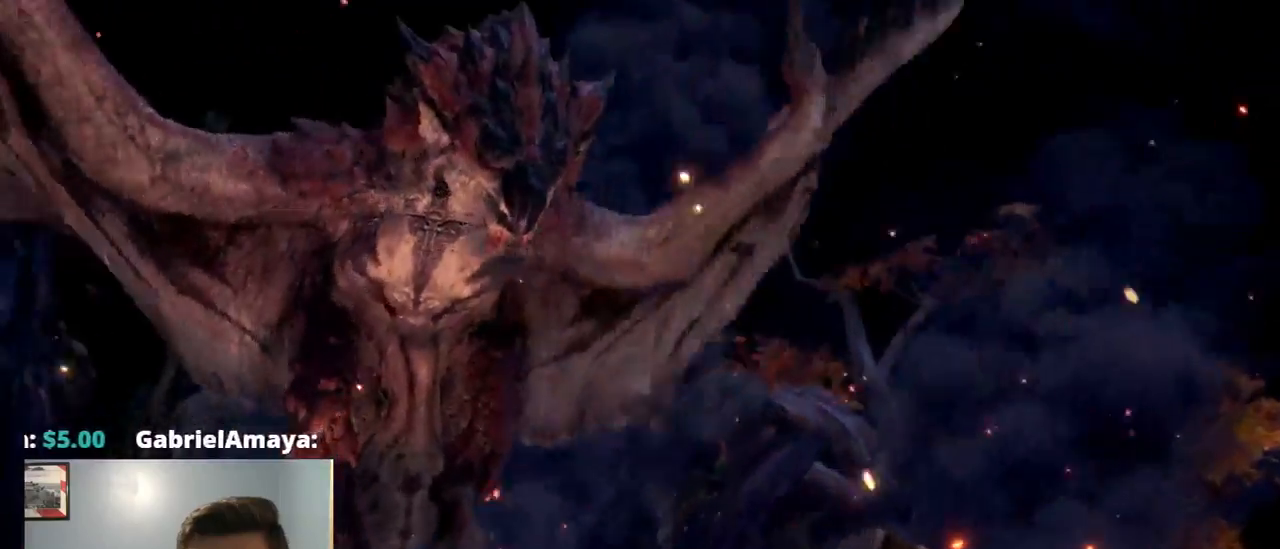
{"buttons": ["TRIANGLE"], "left_stick": "center", "right_stick": "center", "events": [[17, "R2", "down"], [17, "START", "up"], [34, "R2", "up"], [484, "TRIANGLE", "down"]]}